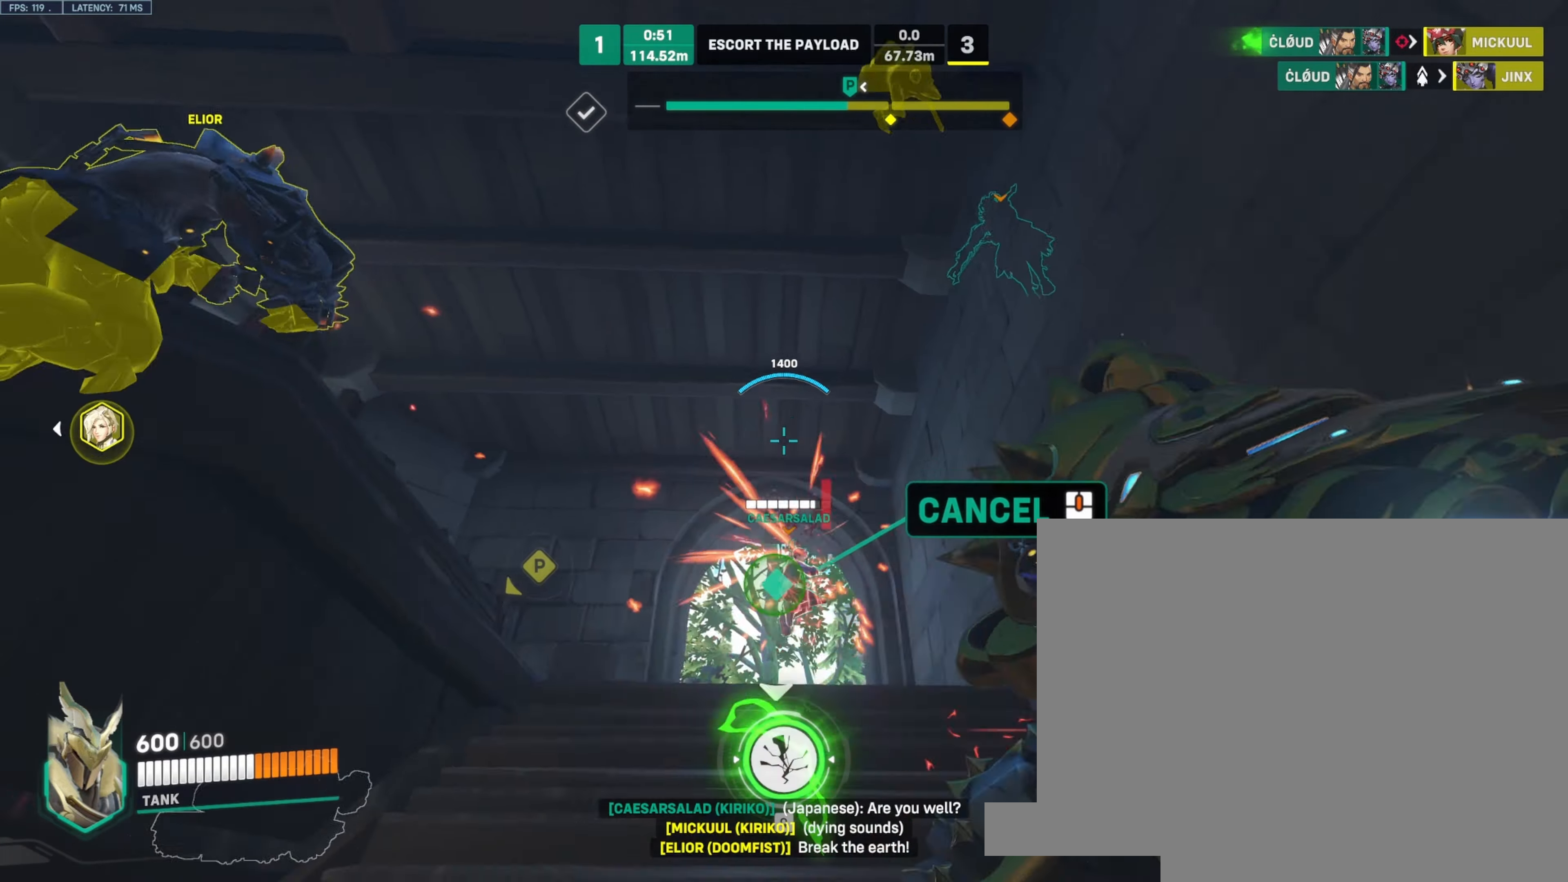
Gameplay with keyboard and mouse; each line is a JSON object with the keys and mouse buttons held at the frame after it. "events" lists presses ("down") and releases ("up") of "a", "ctrl", "d", "e", "q", "s", "shift", "space", "w", "mouse_left", "mouse_wheel", "mouse_right", "mouse_mb4" and "mouse_mb5" between this image and that frame as [ms after this image, input, new state], when the widget could be followed in between. "mouse_left", "mouse_wheel", "mouse_right", "mouse_mb4", "mouse_mb5" = the "left", "wheel", "right", "mb4", "mb5" buttons of the "mouse" list. No other keys are recorded. "wheel" means that the mouse wheel is clicked or scrolled. Not read: mouse_move.
{"keys": ["d"], "mouse": ["left"], "events": [[266, "d", "down"], [266, "space", "down"], [366, "space", "up"], [483, "w", "up"]]}
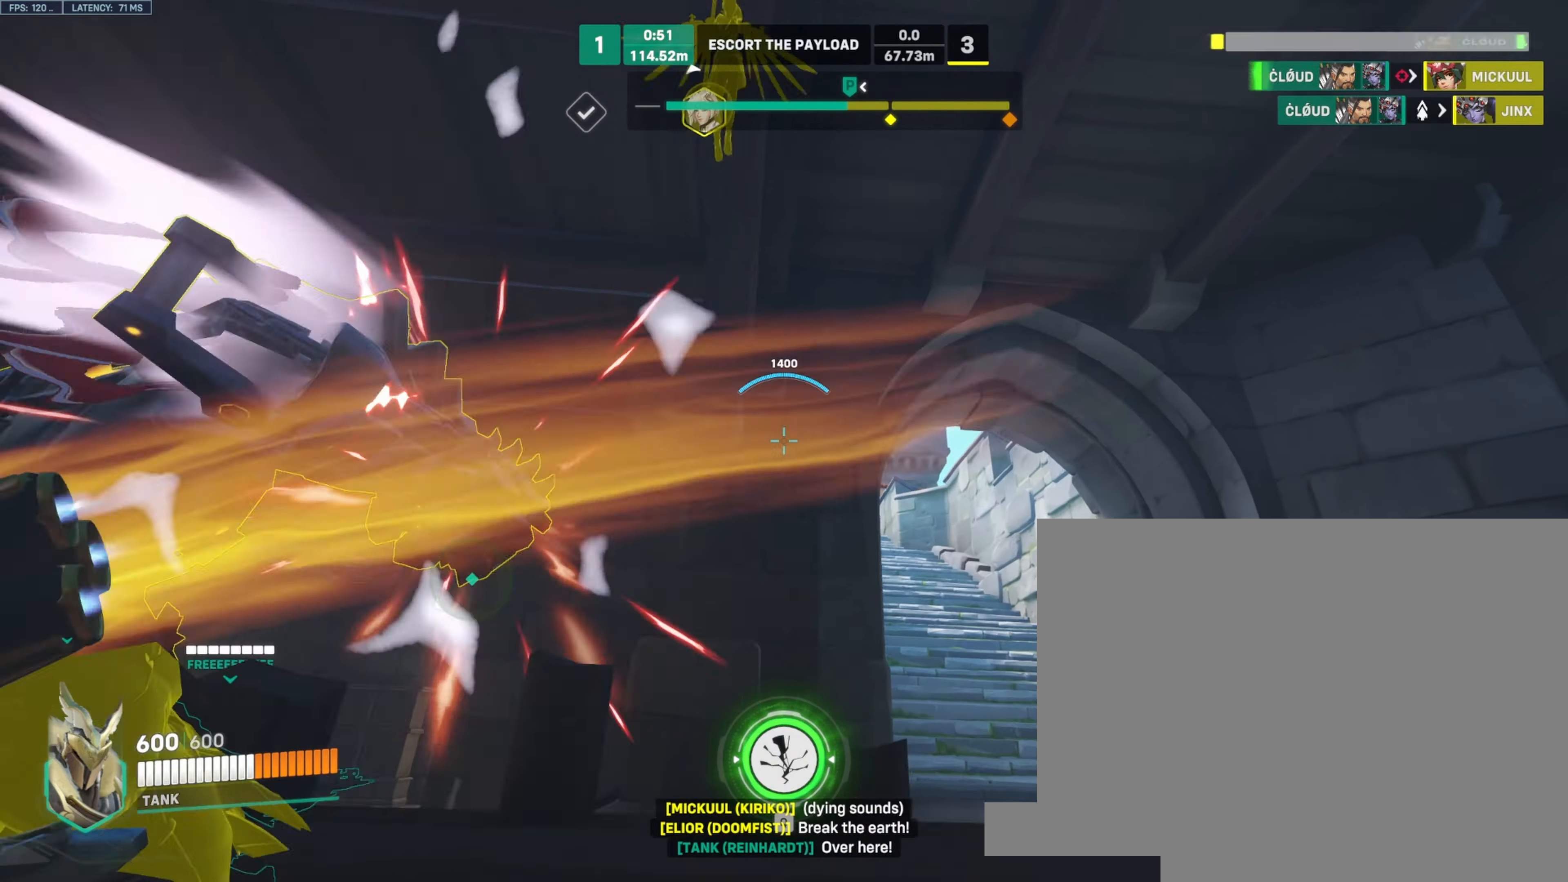
{"keys": ["w"], "mouse": ["left"], "events": [[350, "w", "down"], [450, "d", "up"]]}
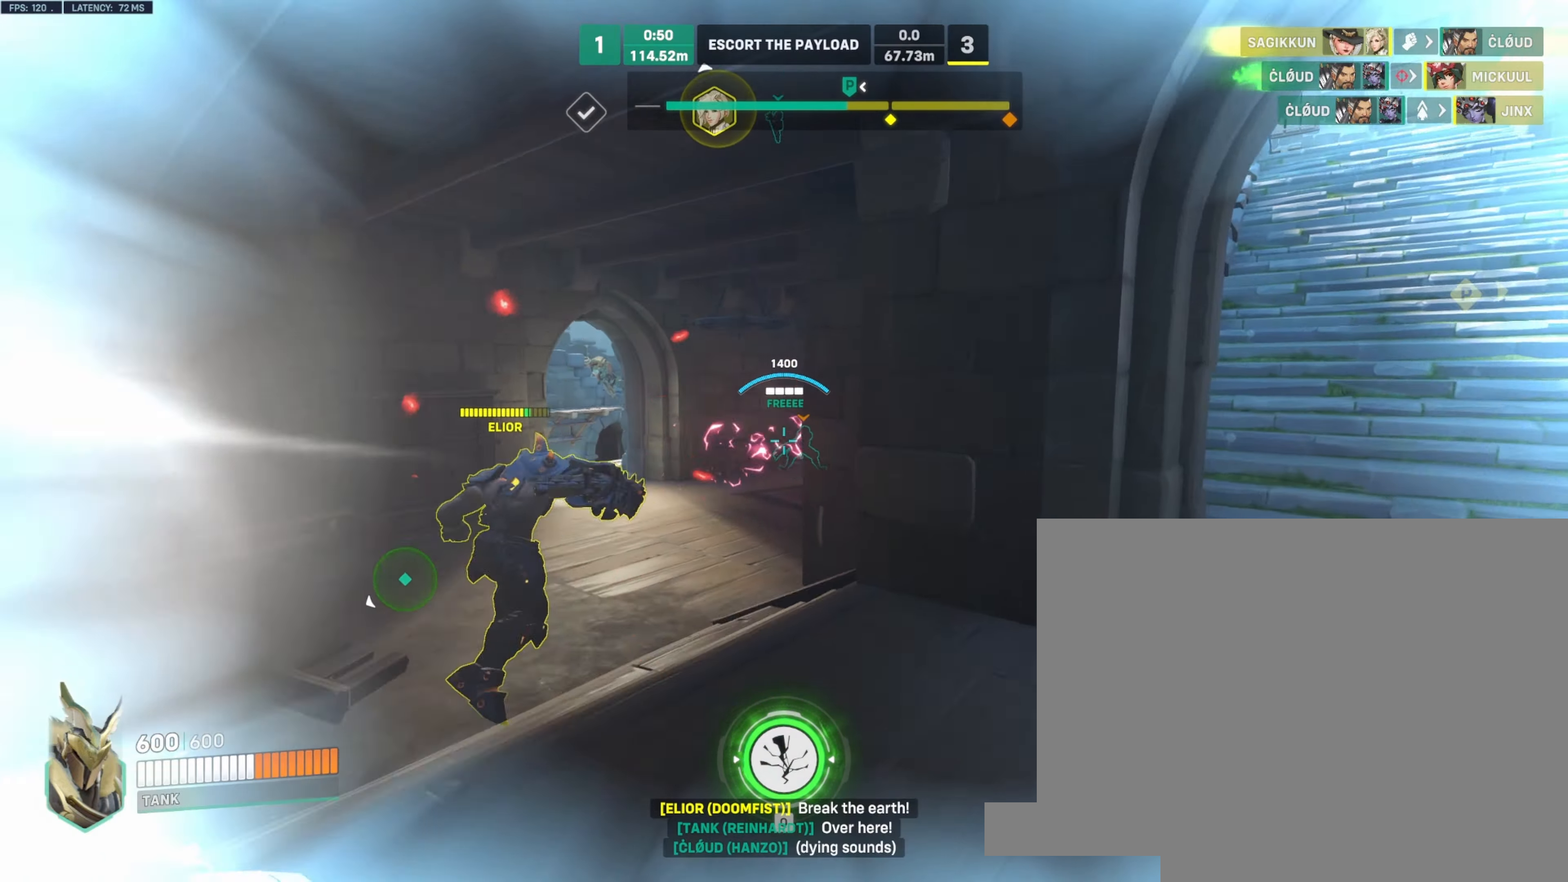
{"keys": ["a", "shift"], "mouse": [], "events": [[216, "a", "down"], [266, "space", "down"], [333, "w", "up"], [366, "space", "up"], [416, "mouse_left", "up"], [416, "shift", "down"]]}
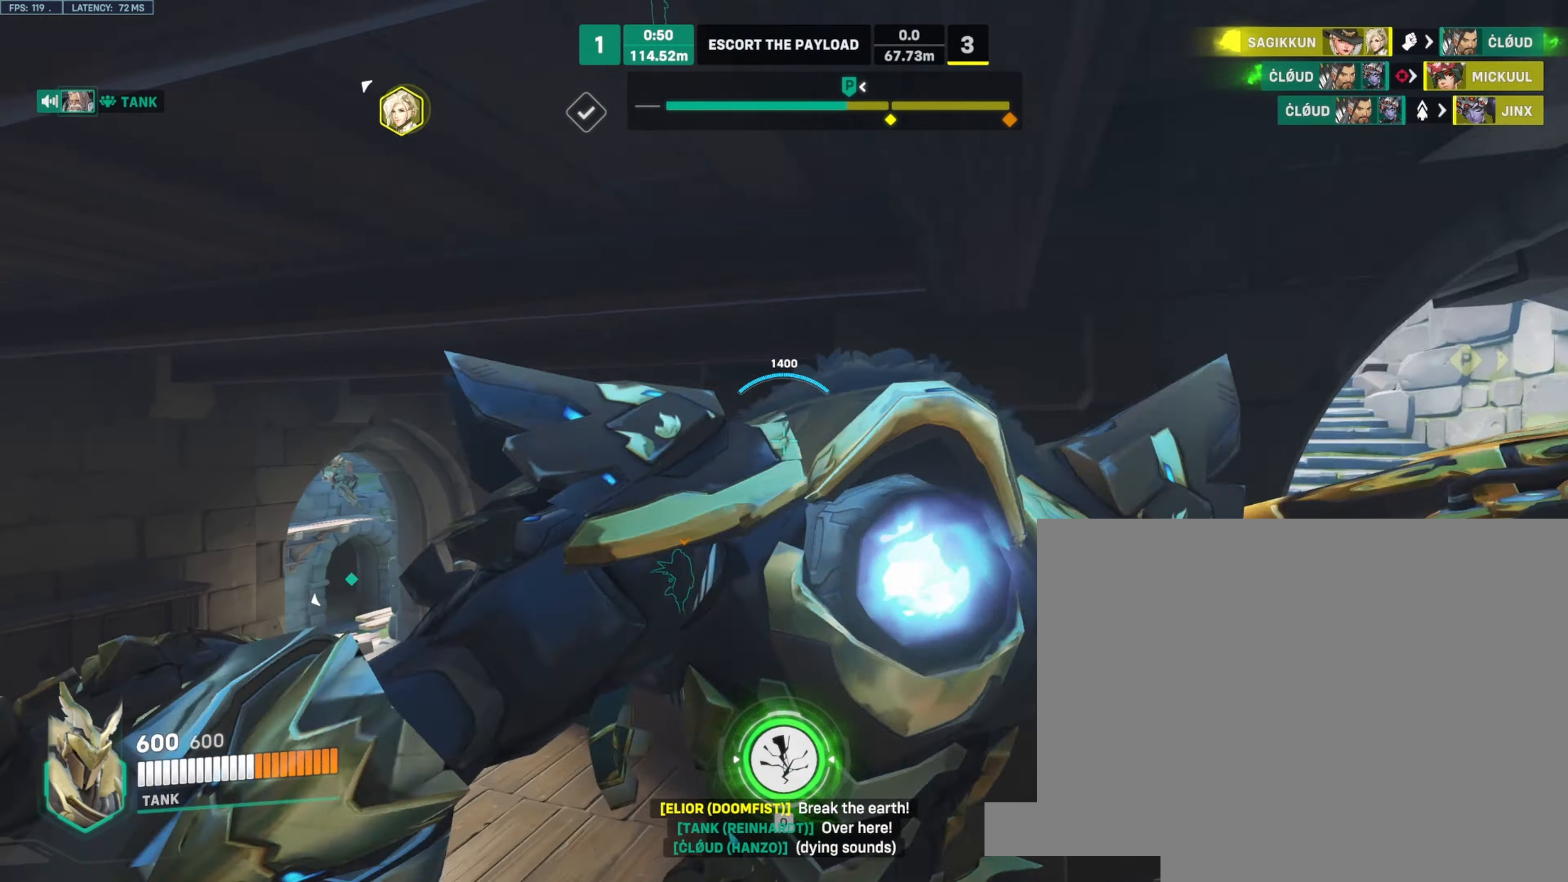
{"keys": [], "mouse": [], "events": [[83, "shift", "up"], [366, "a", "up"]]}
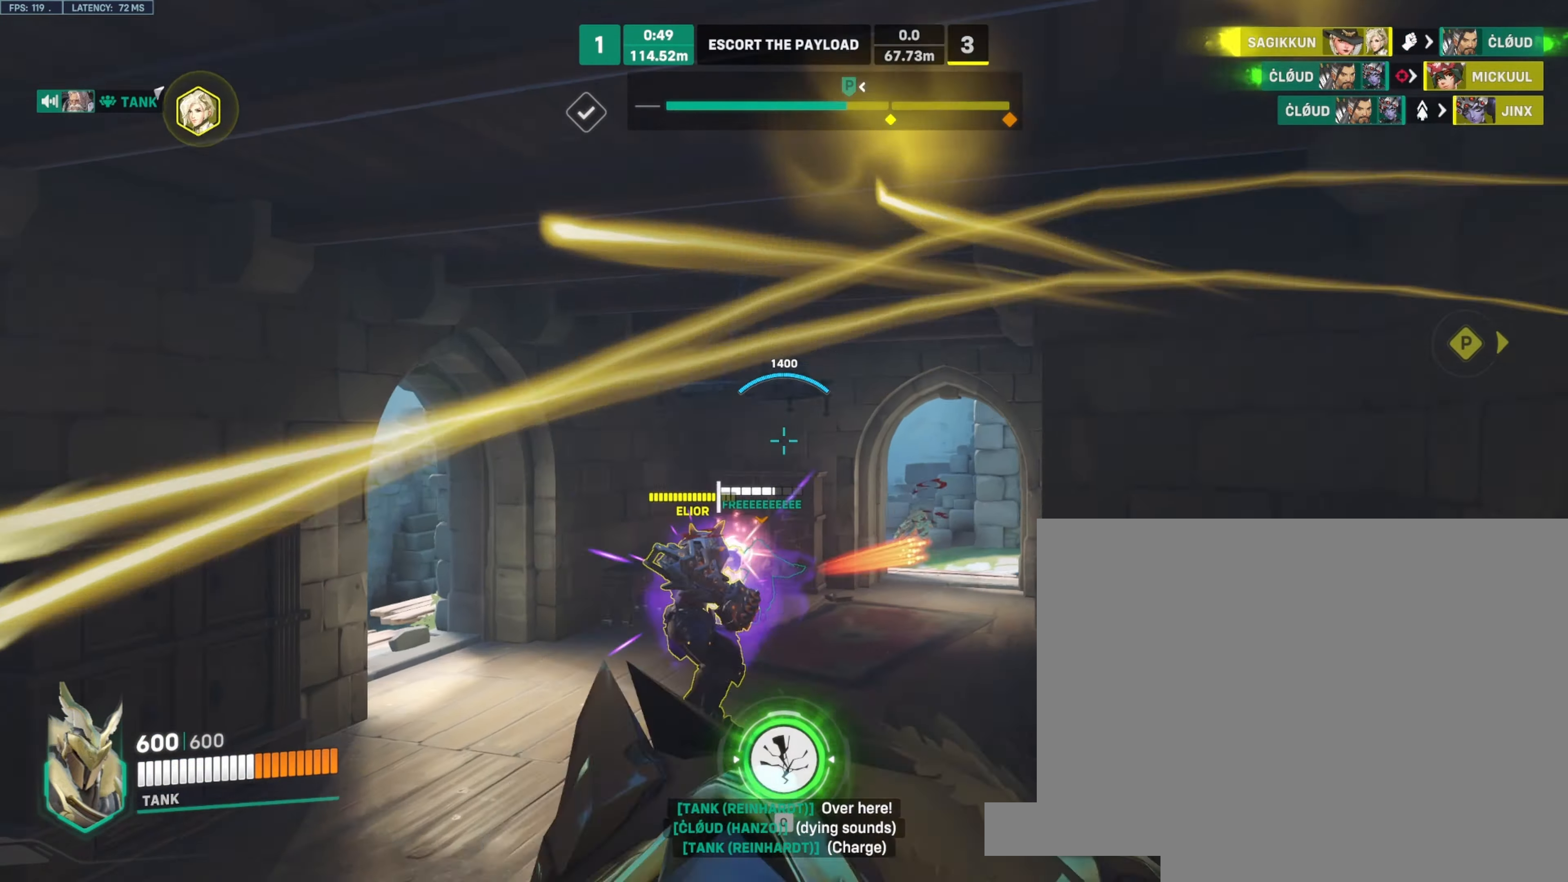
{"keys": ["a"], "mouse": ["left"], "events": [[200, "d", "down"], [216, "d", "up"], [233, "a", "down"], [466, "mouse_left", "down"]]}
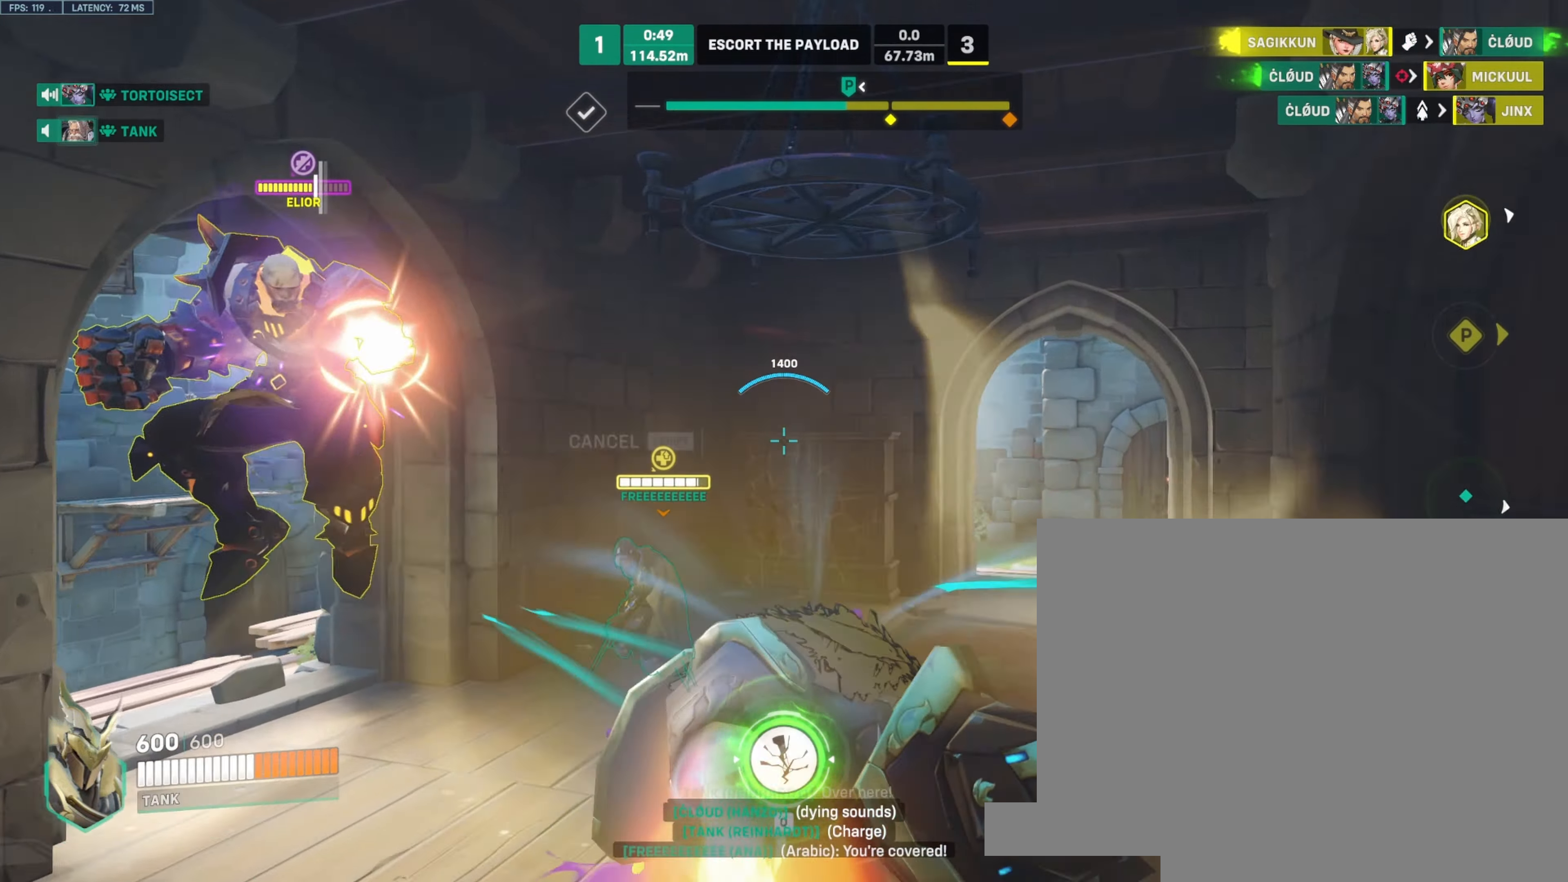
{"keys": ["d", "w"], "mouse": ["left"], "events": [[183, "w", "down"], [466, "a", "up"], [466, "d", "down"]]}
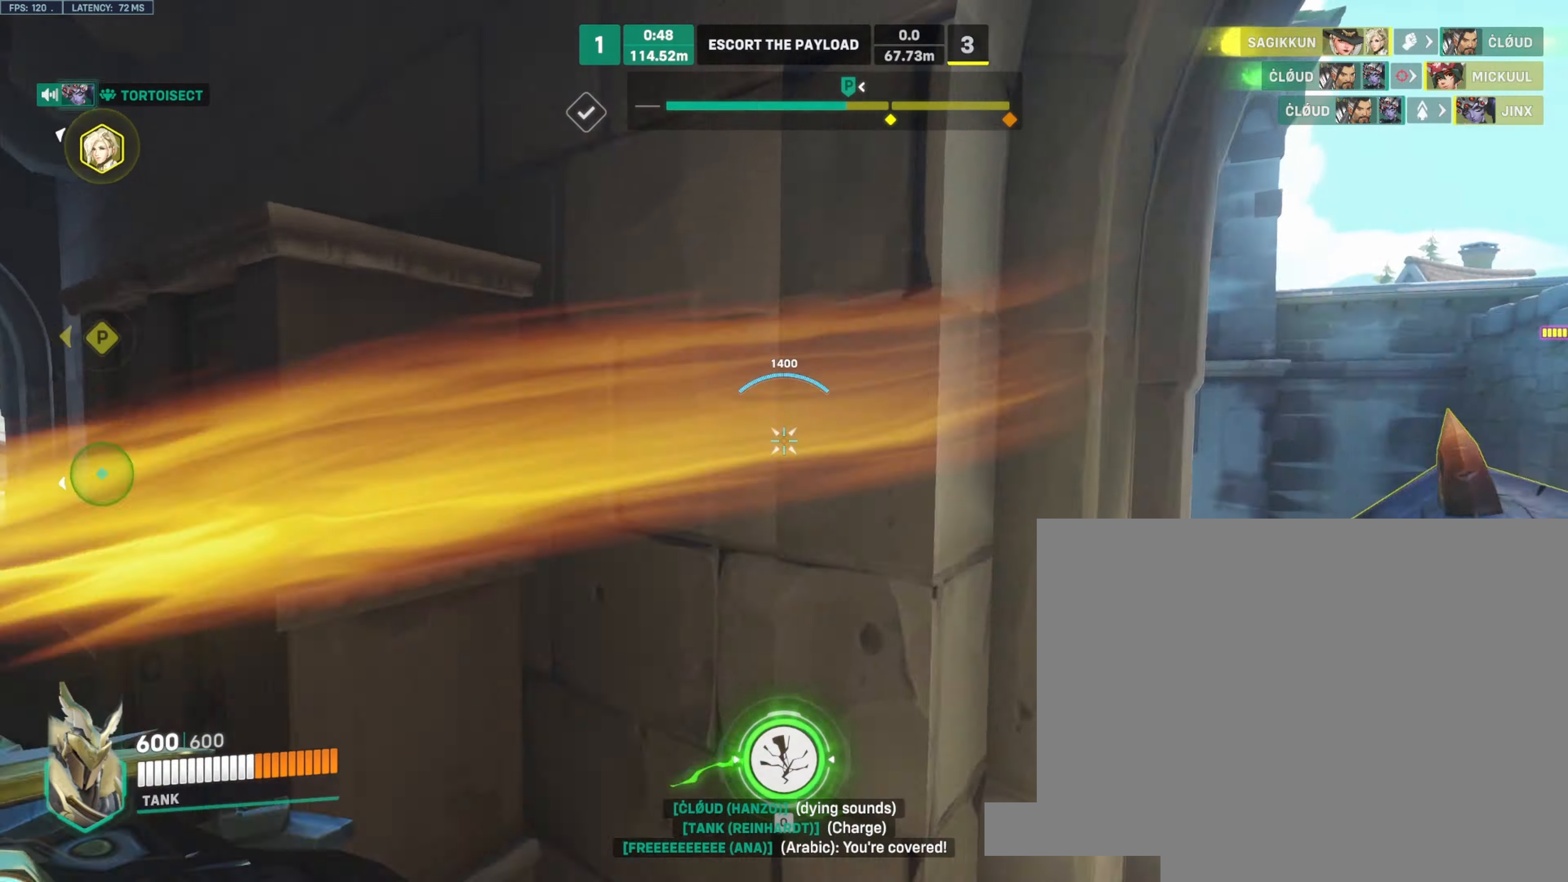
{"keys": ["w"], "mouse": ["left"], "events": [[500, "d", "up"]]}
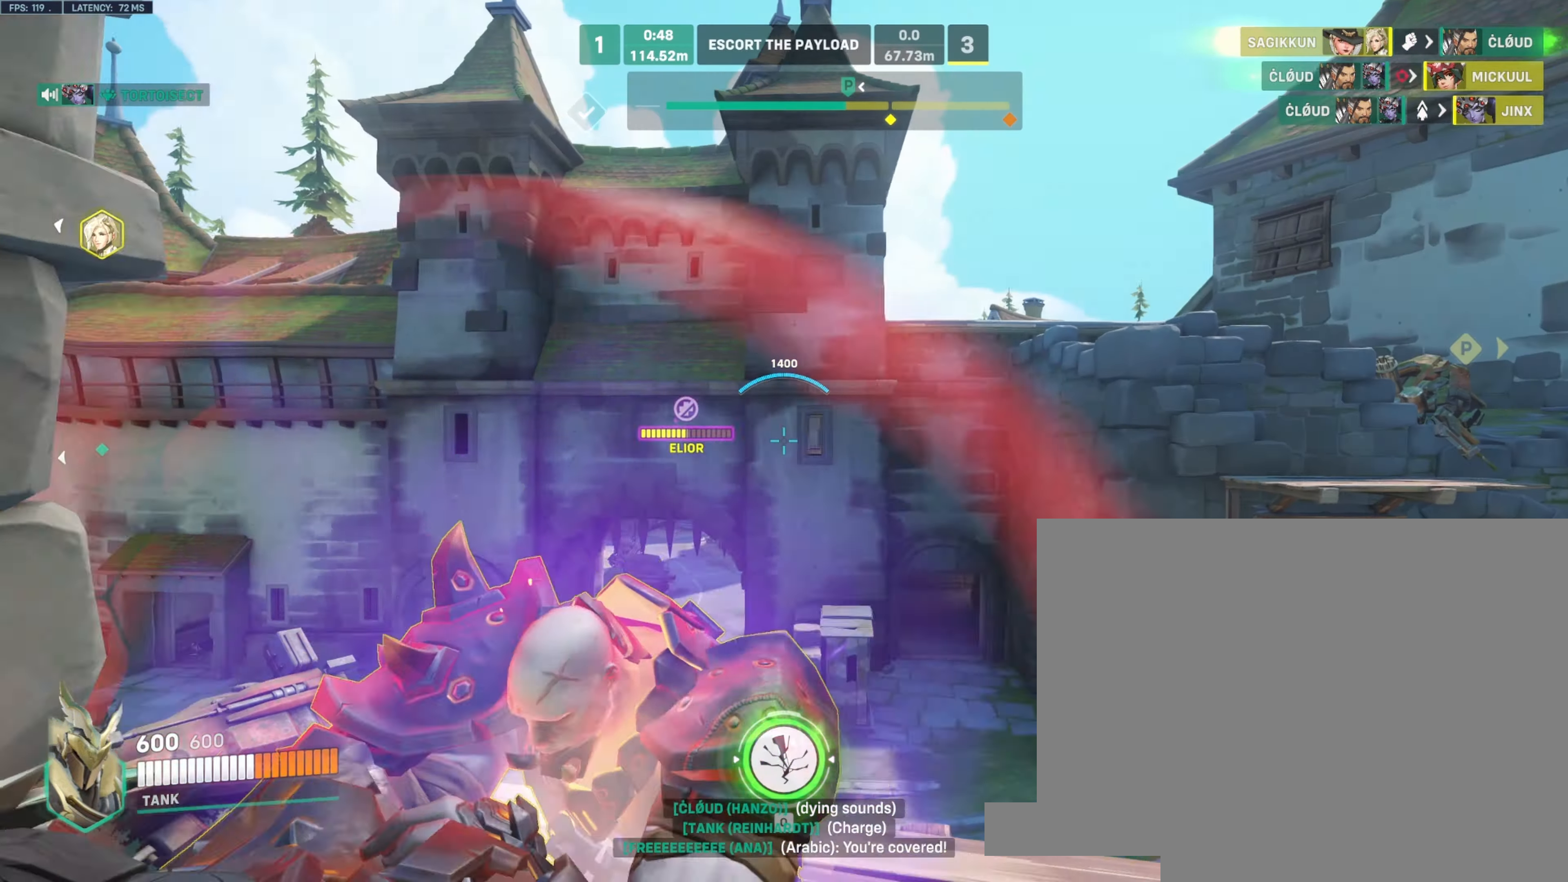
{"keys": [], "mouse": ["left"], "events": [[66, "w", "up"], [366, "e", "down"], [466, "e", "up"]]}
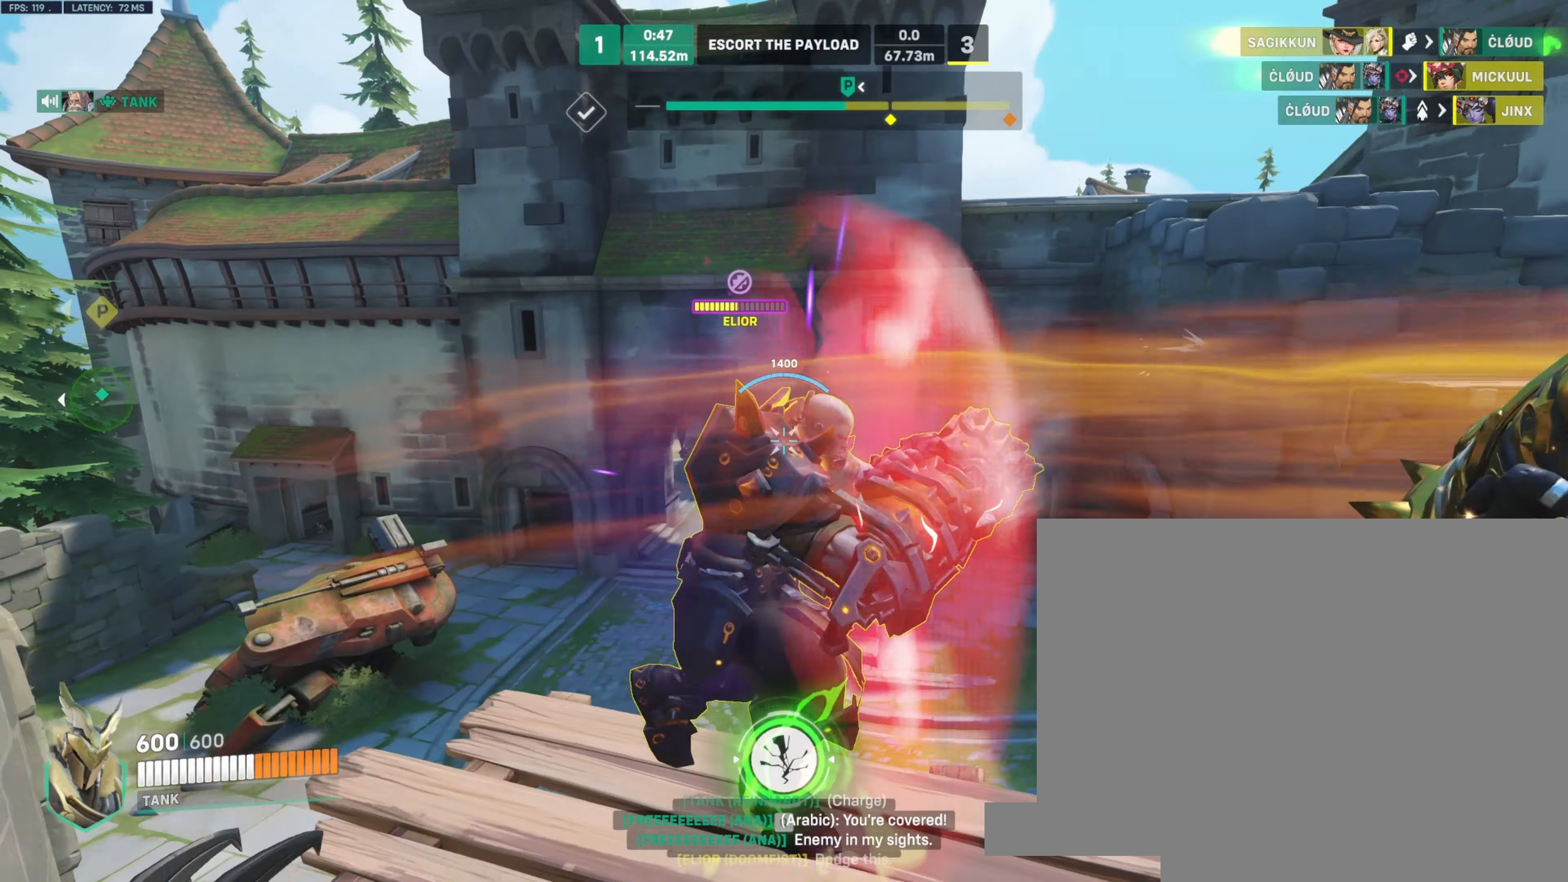
{"keys": ["d"], "mouse": ["left"], "events": [[233, "w", "down"], [433, "d", "down"], [500, "w", "up"]]}
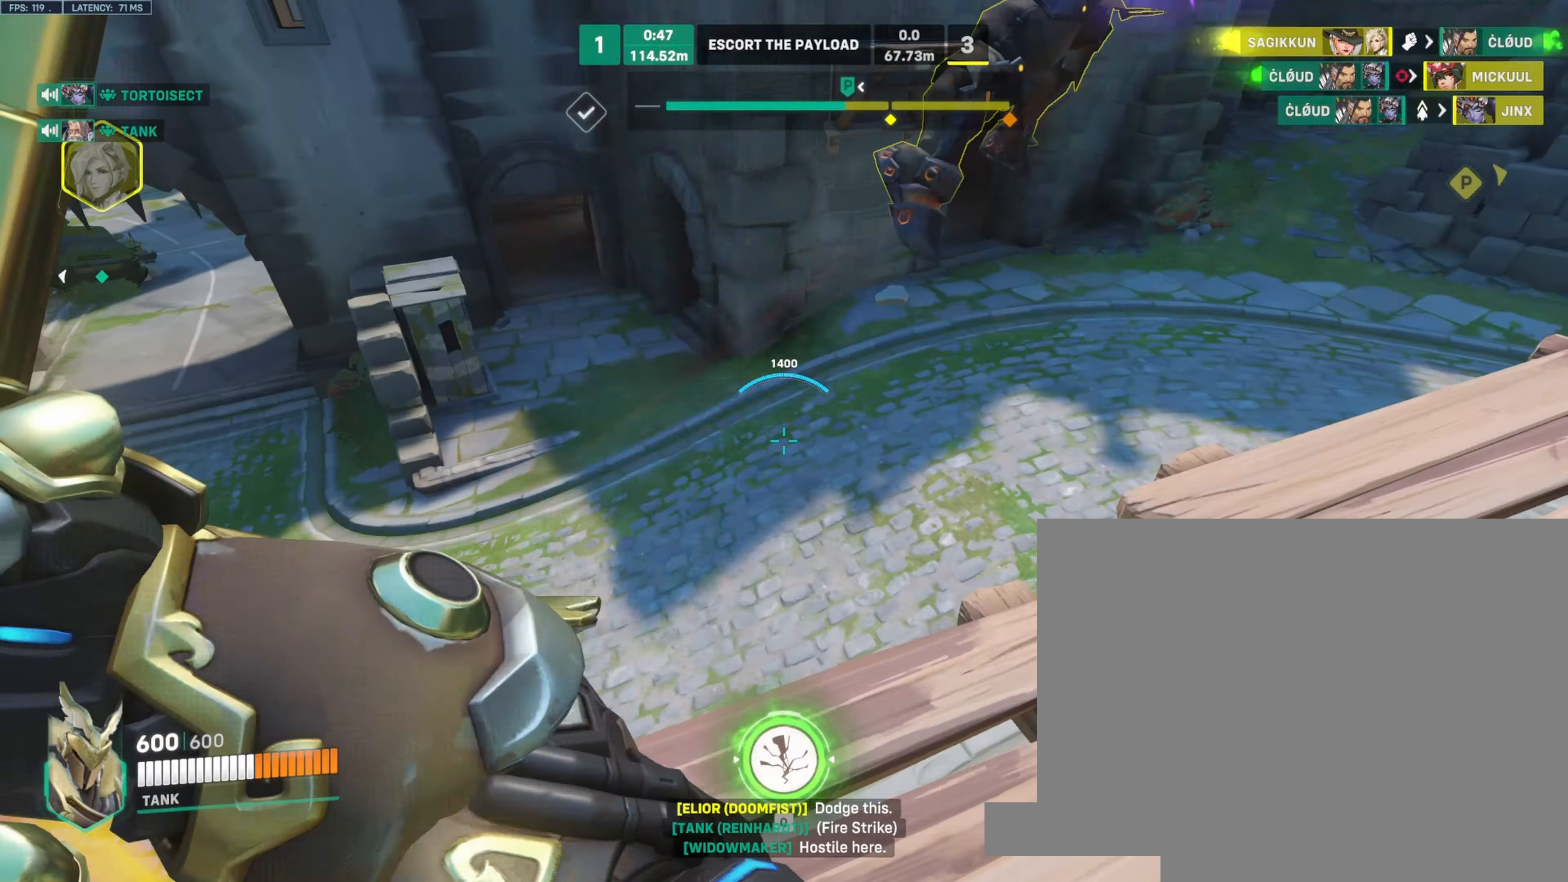
{"keys": ["w"], "mouse": []}
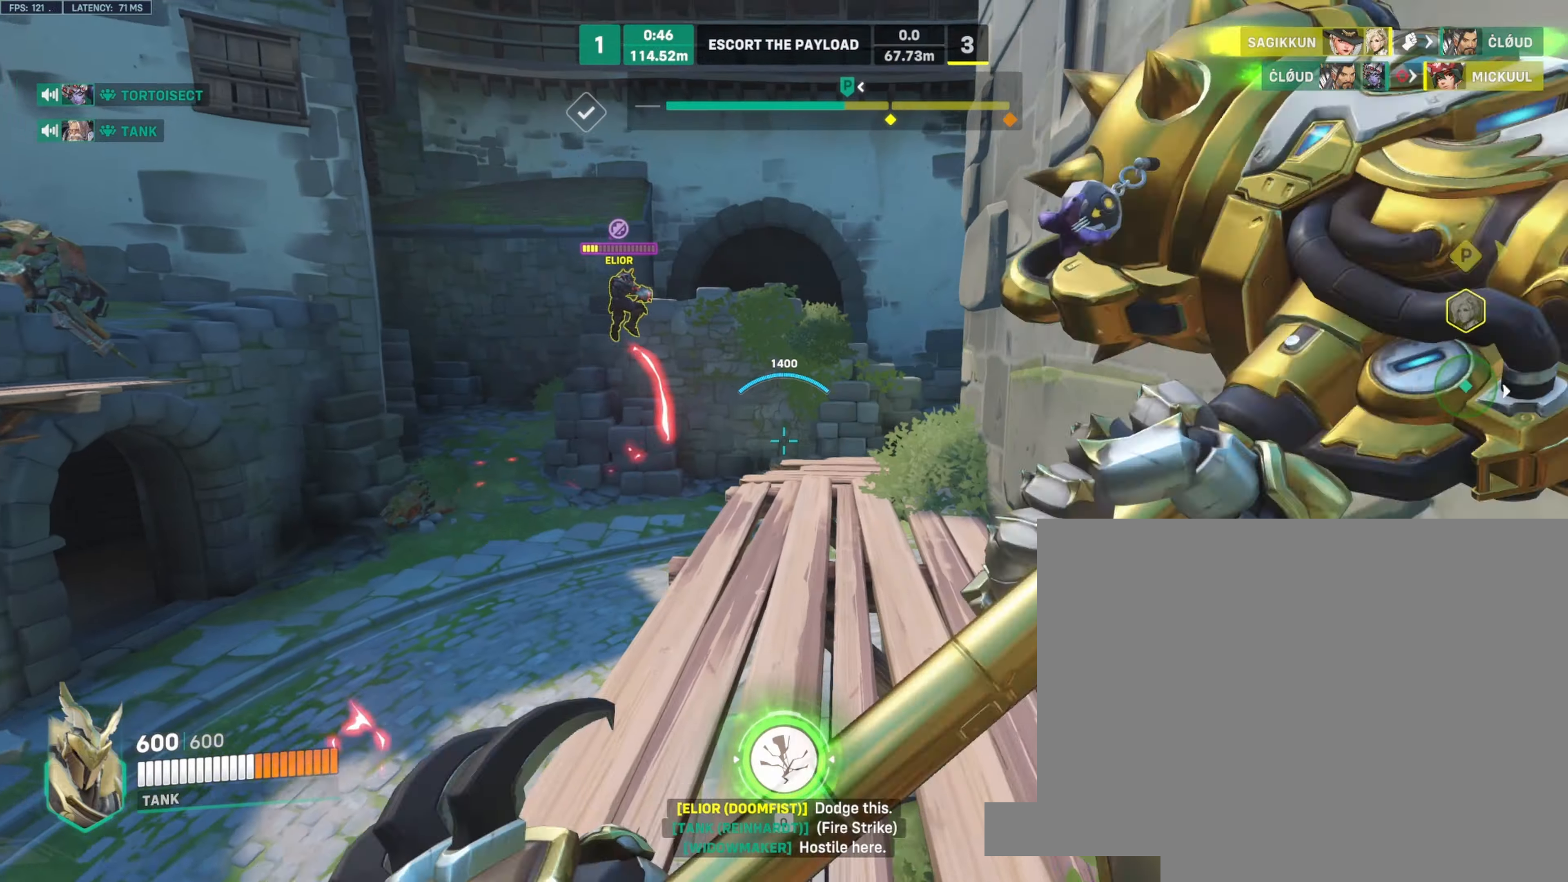
{"keys": ["w"], "mouse": ["left"], "events": [[166, "space", "down"], [250, "a", "down"], [283, "a", "up"], [283, "mouse_left", "down"], [283, "space", "up"], [366, "e", "down"], [400, "space", "down"], [466, "e", "up"], [500, "space", "up"]]}
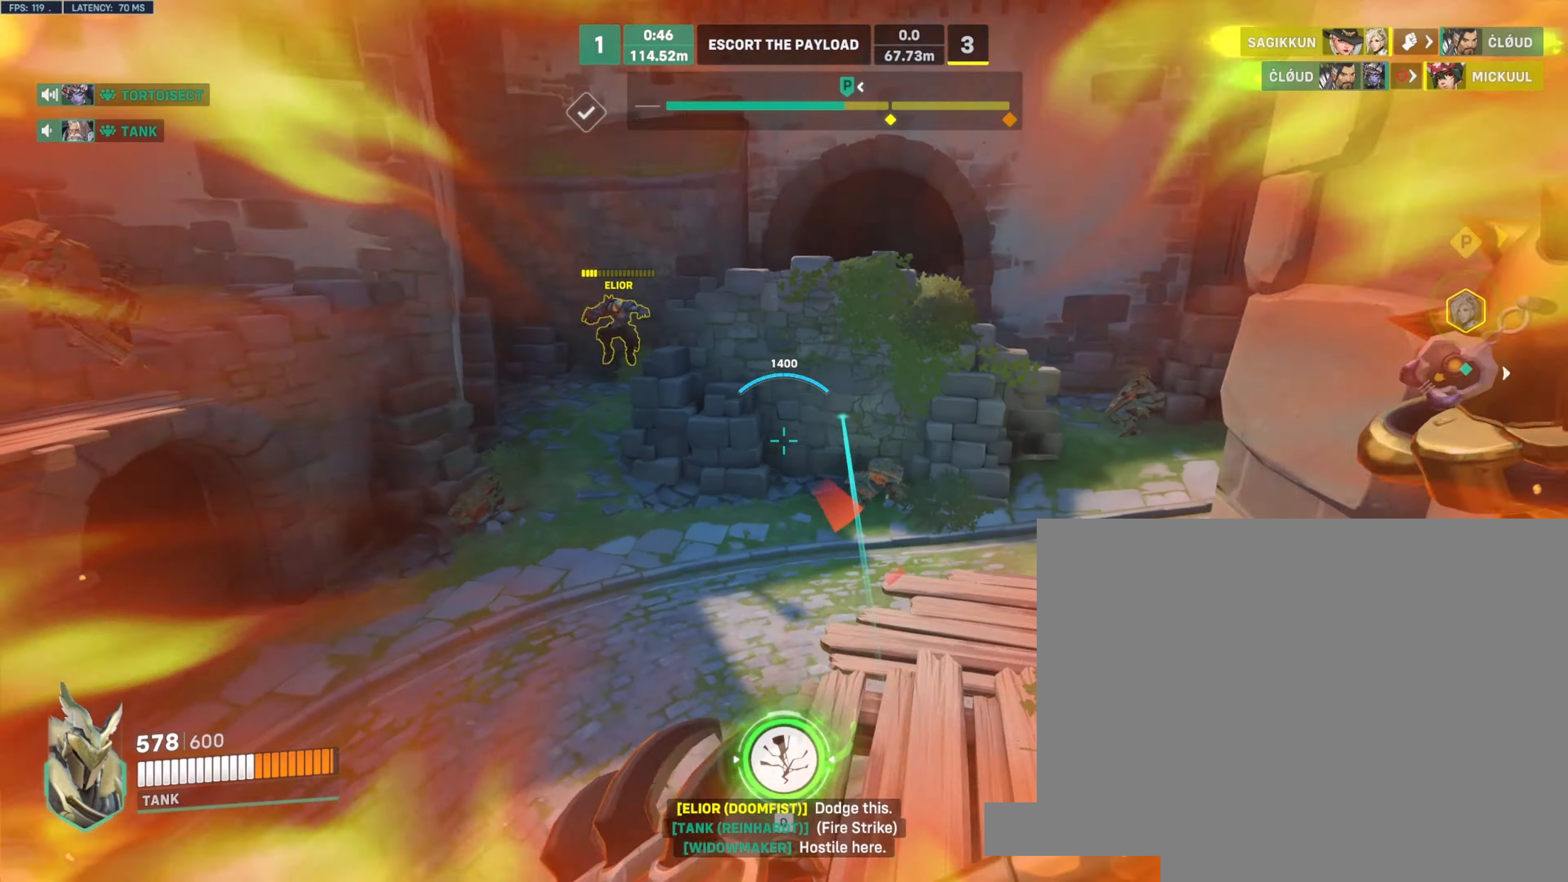
{"keys": ["d", "w"], "mouse": ["left"], "events": [[100, "d", "down"]]}
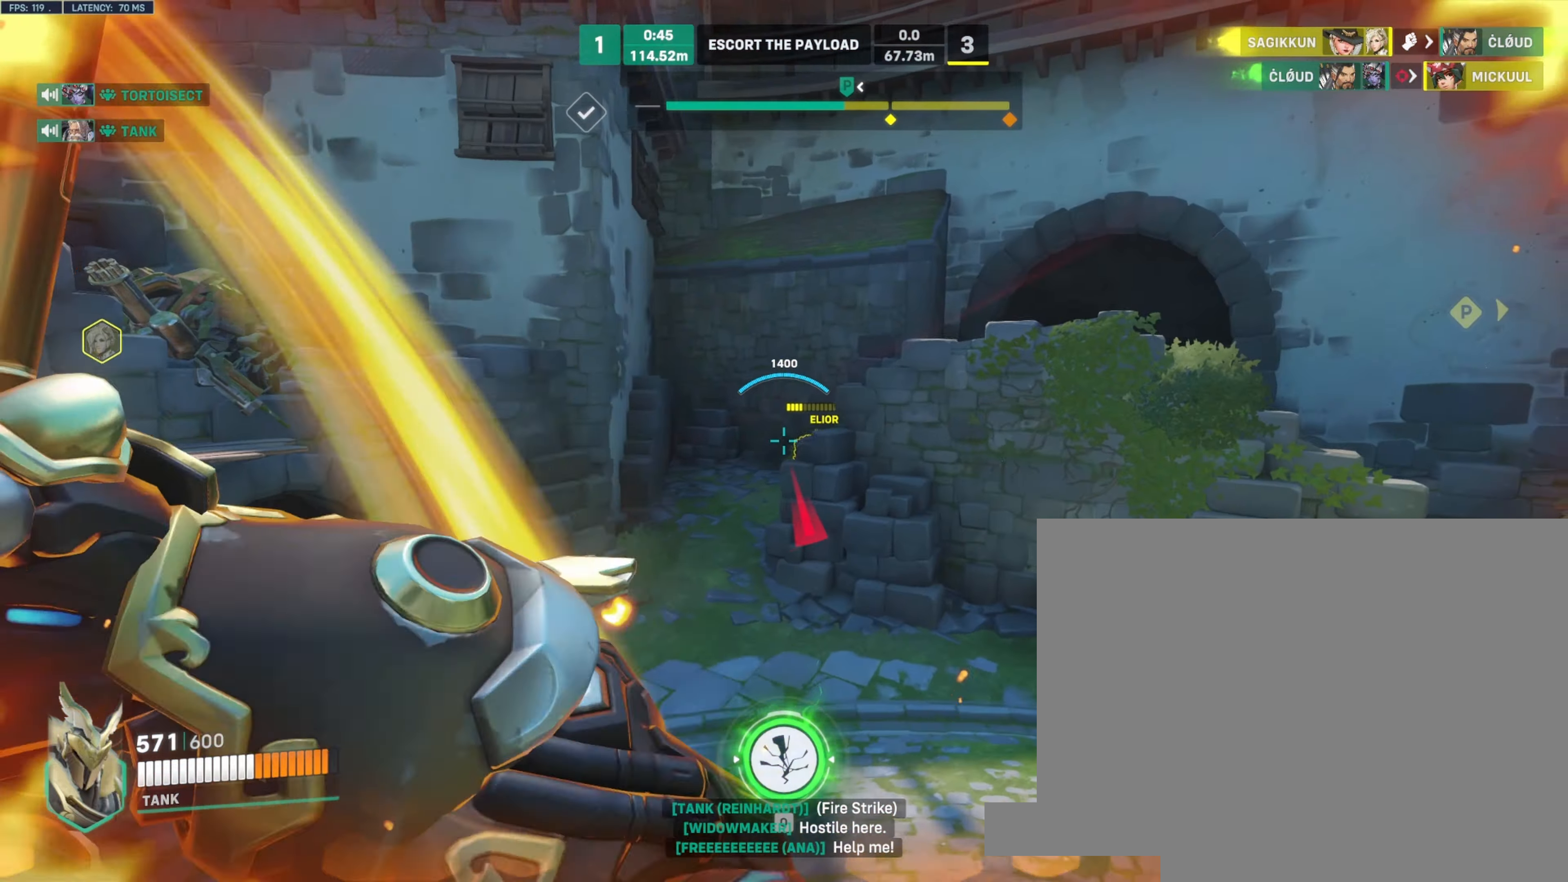
{"keys": ["d"], "mouse": ["left"], "events": [[116, "w", "up"], [216, "mouse_left", "up"], [450, "mouse_left", "down"]]}
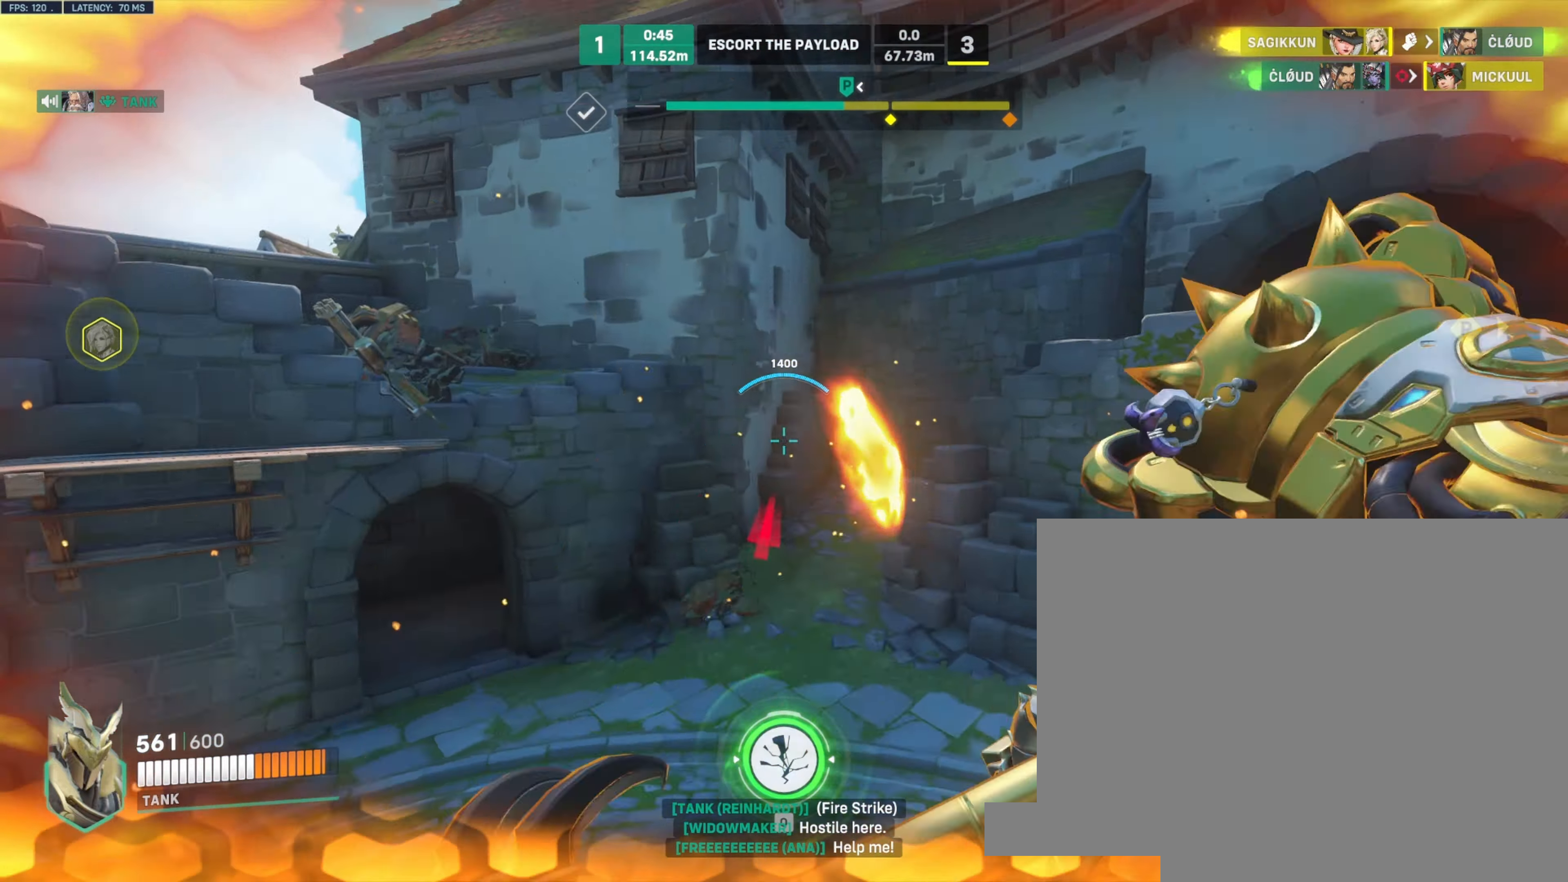
{"keys": ["d", "w"], "mouse": ["left"], "events": [[116, "w", "down"], [216, "space", "down"], [316, "space", "up"]]}
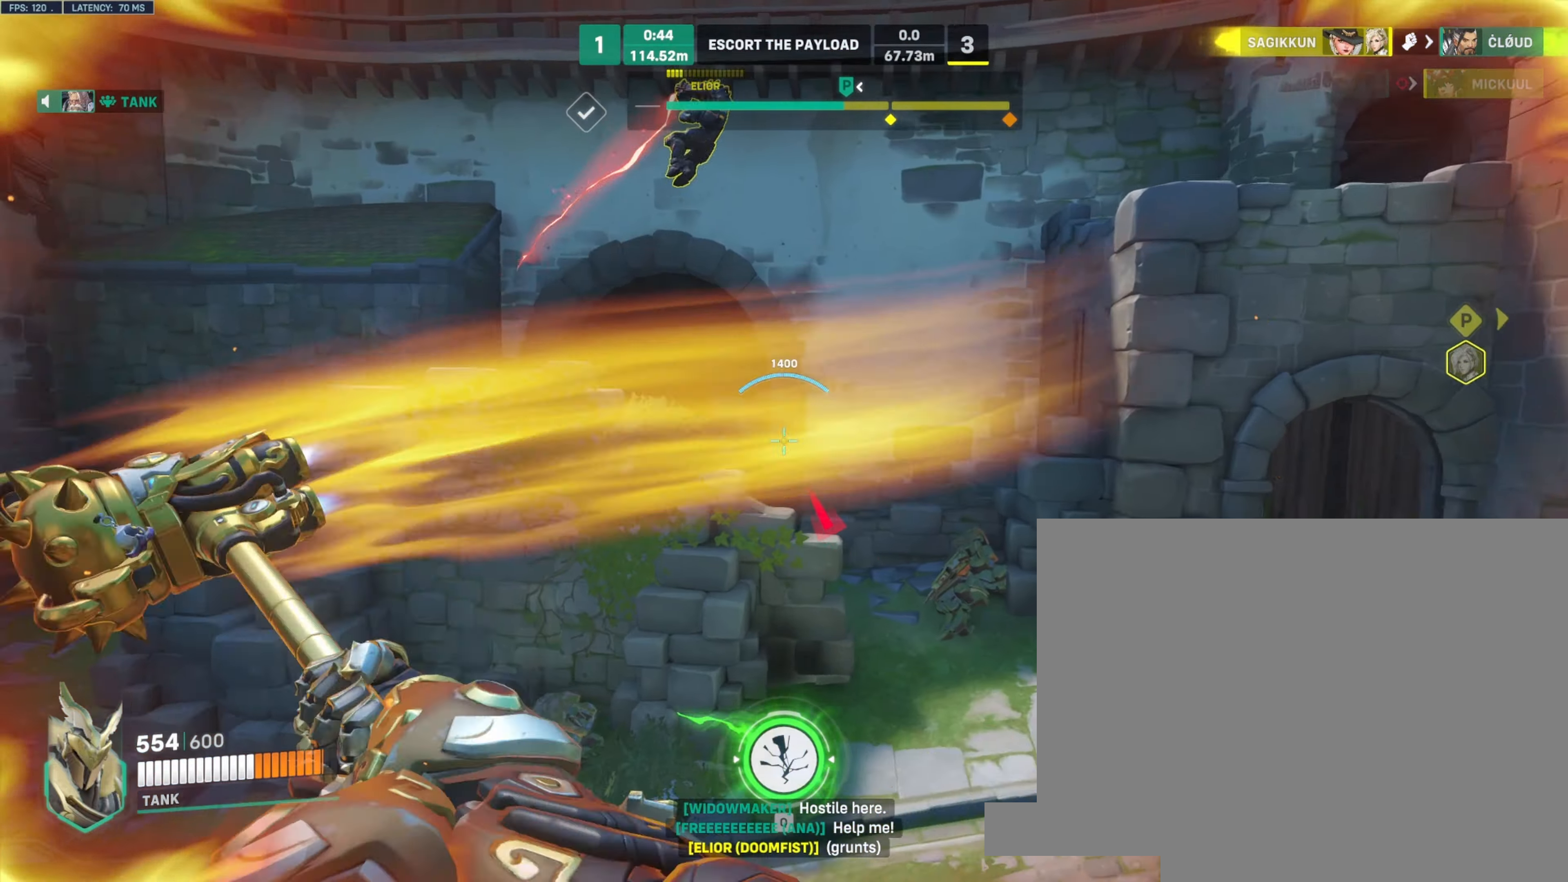
{"keys": ["d", "w"], "mouse": ["left"], "events": [[33, "w", "up"], [166, "w", "down"], [200, "mouse_wheel", "down"], [283, "w", "up"], [366, "w", "down"], [400, "mouse_wheel", "up"]]}
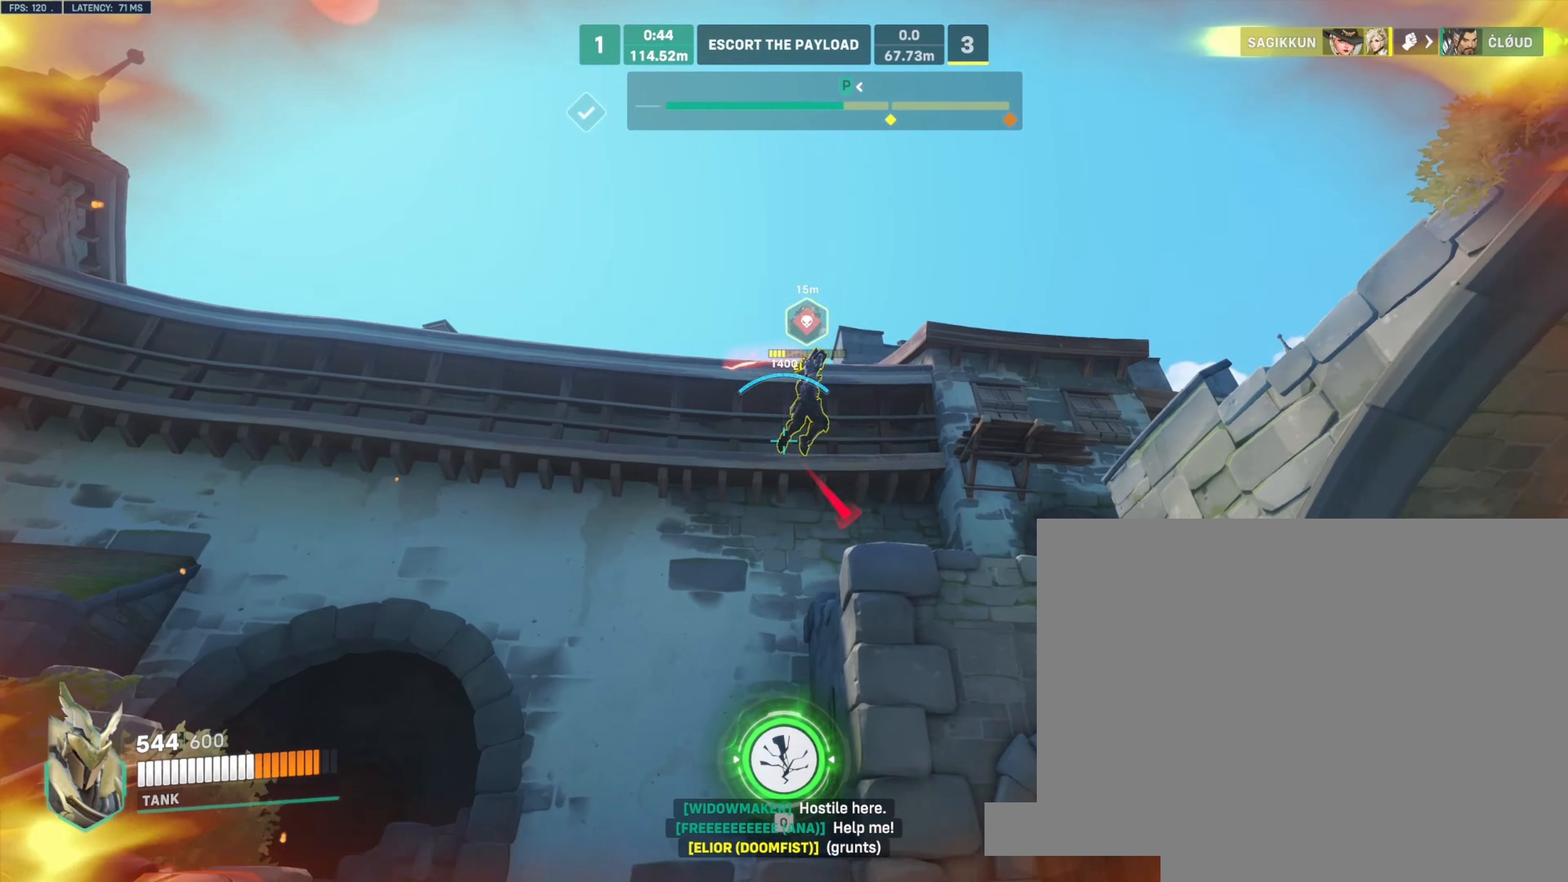
{"keys": ["a", "w"], "mouse": ["left"], "events": [[100, "d", "up"], [233, "a", "down"]]}
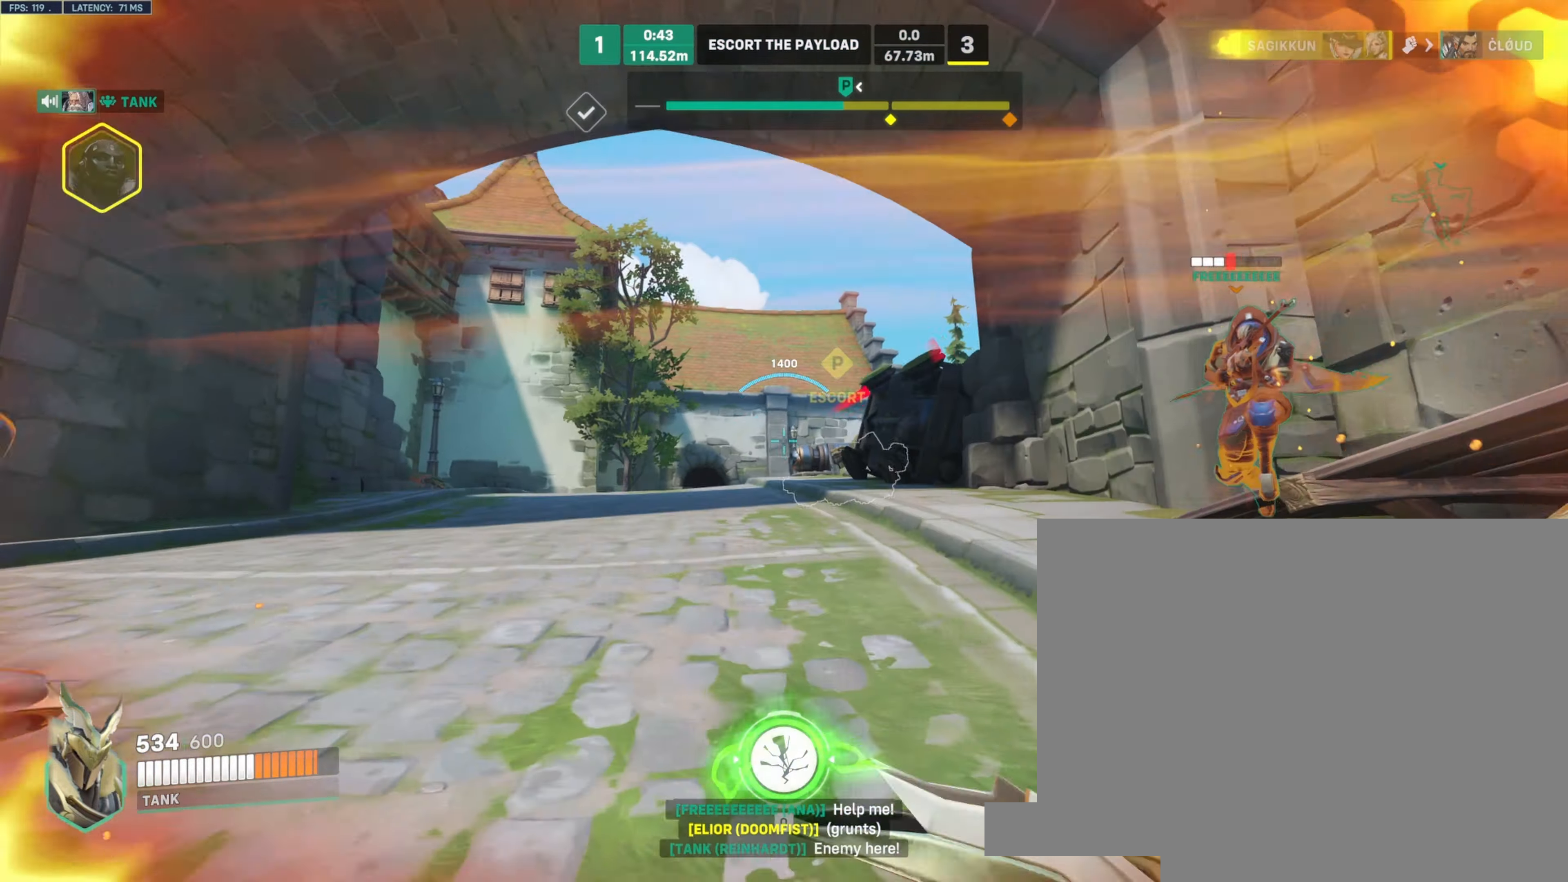
{"keys": ["a", "w"], "mouse": ["left"], "events": [[150, "space", "down"], [266, "space", "up"]]}
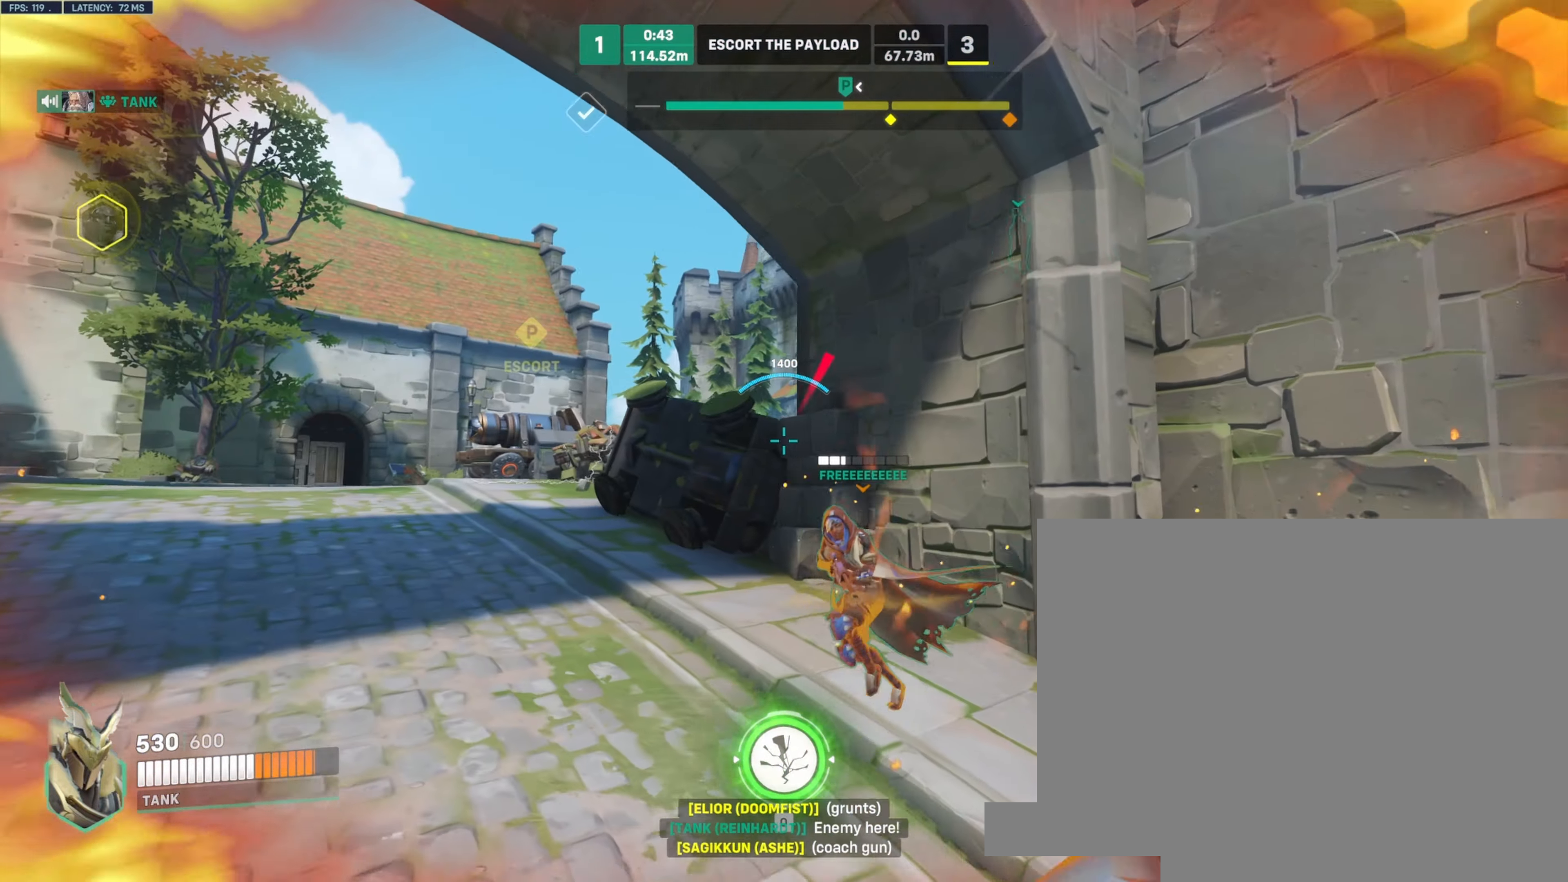
{"keys": ["w"], "mouse": ["left"], "events": [[200, "a", "up"], [316, "space", "down"], [350, "a", "down"], [433, "space", "up"], [466, "a", "up"]]}
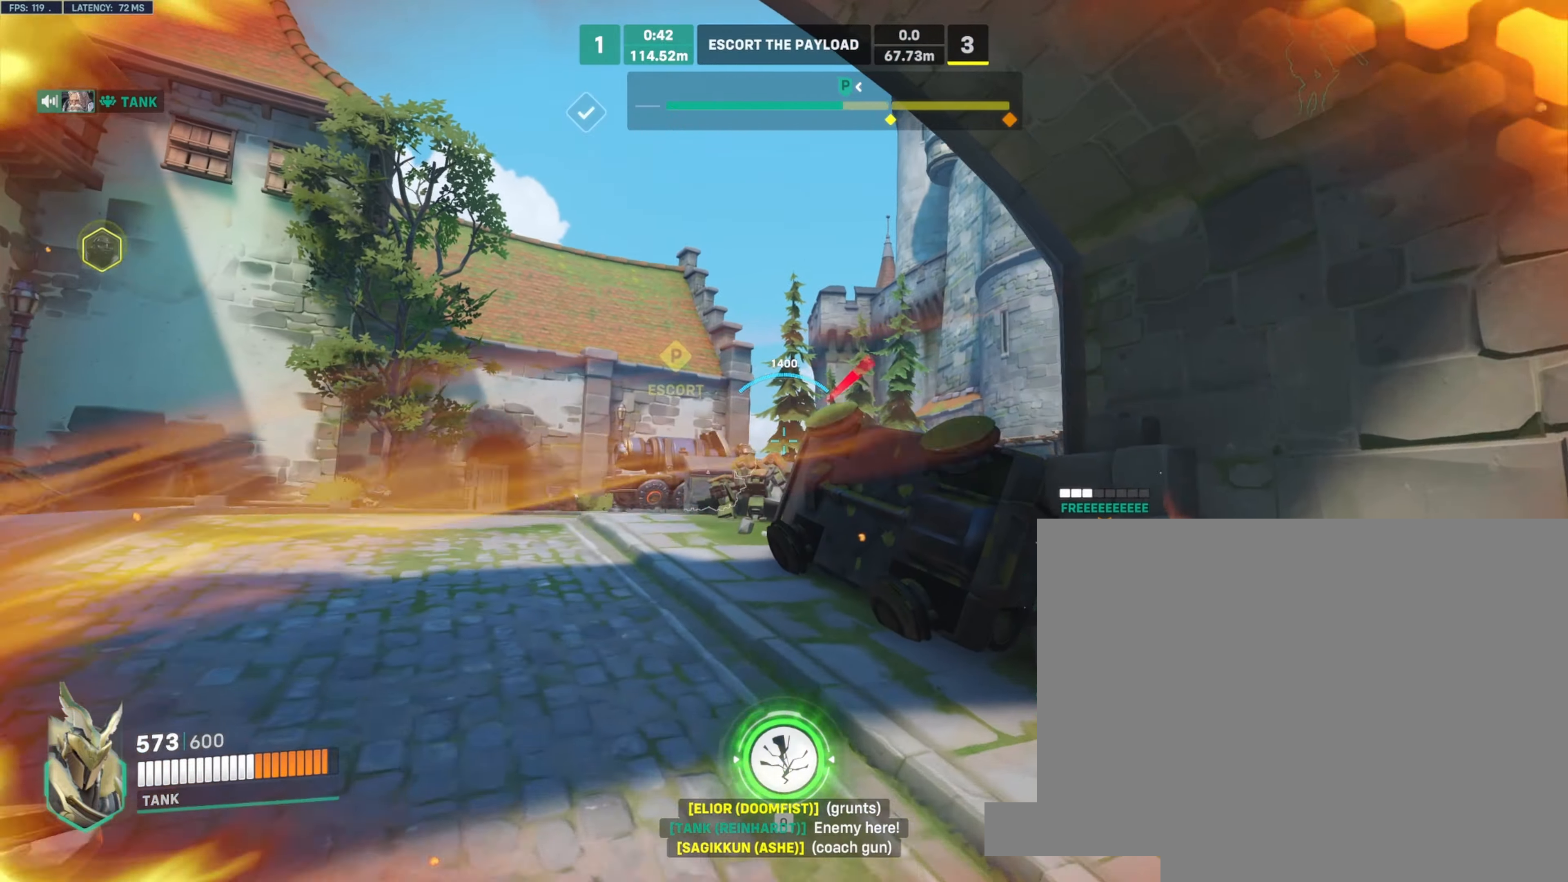
{"keys": ["a", "space", "w"], "mouse": ["left"], "events": [[200, "a", "down"], [500, "space", "down"]]}
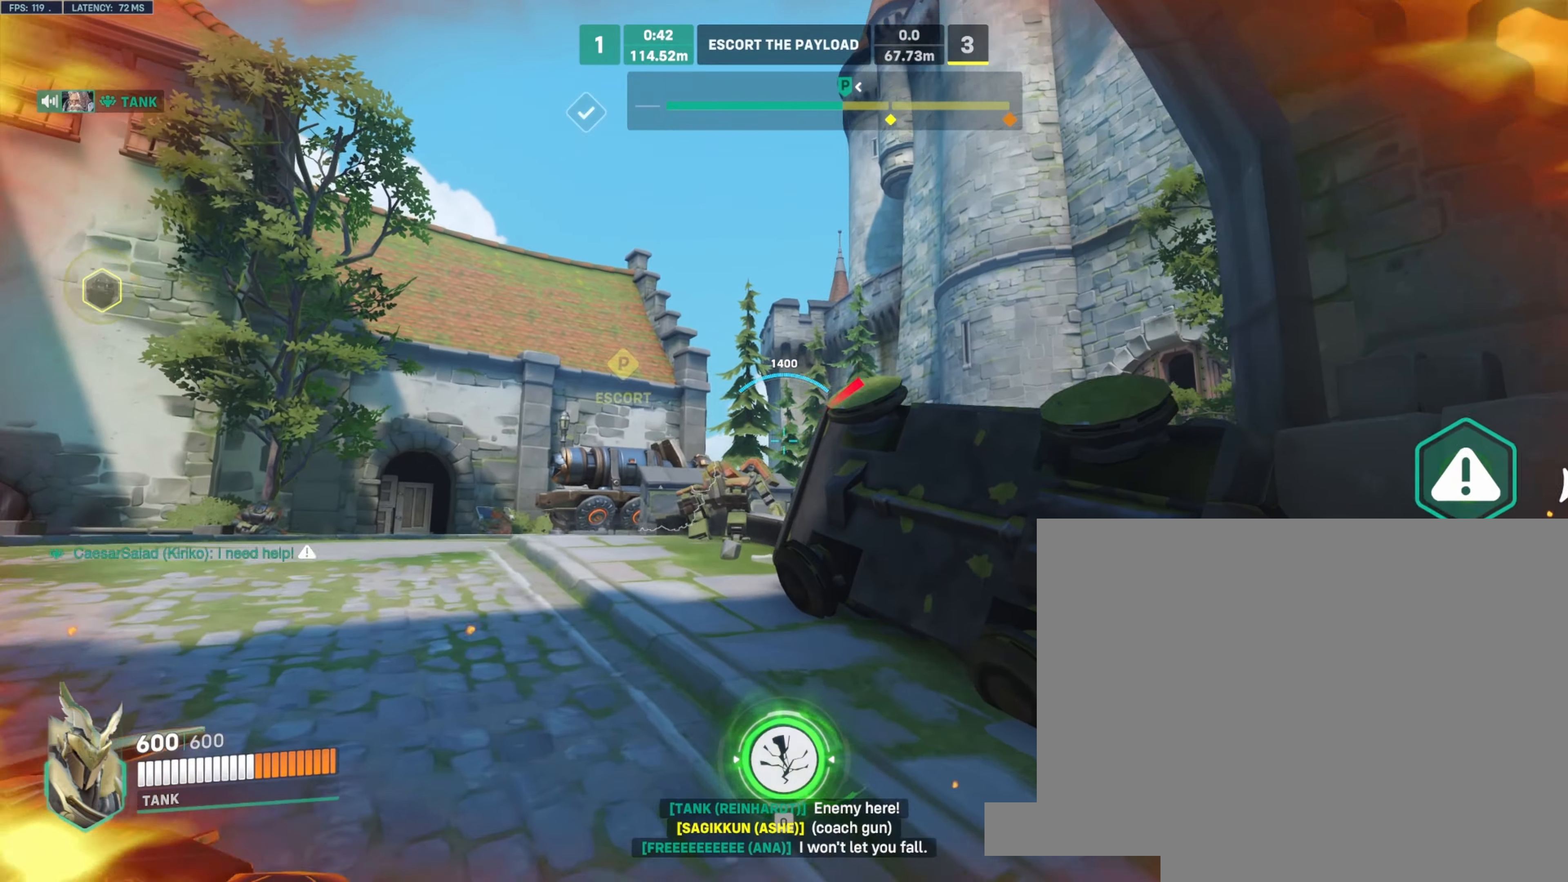
{"keys": ["a", "w"], "mouse": ["left"], "events": [[16, "ctrl", "down"], [116, "space", "up"], [183, "ctrl", "up"], [416, "w", "up"], [483, "w", "down"]]}
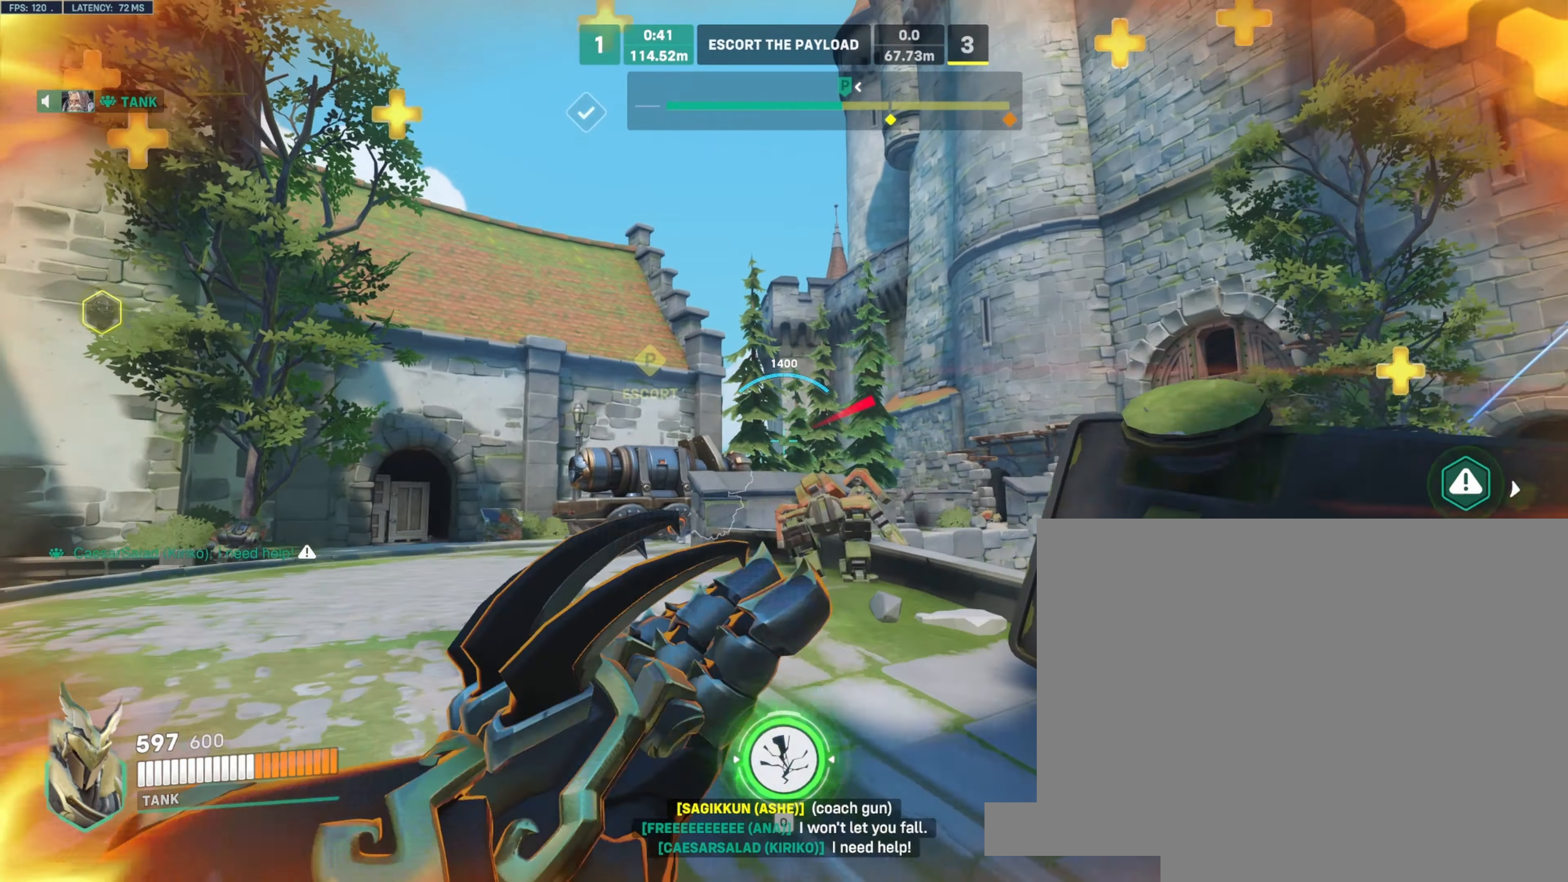
{"keys": ["a"], "mouse": ["left"], "events": [[316, "space", "down"], [433, "space", "up"], [433, "w", "up"]]}
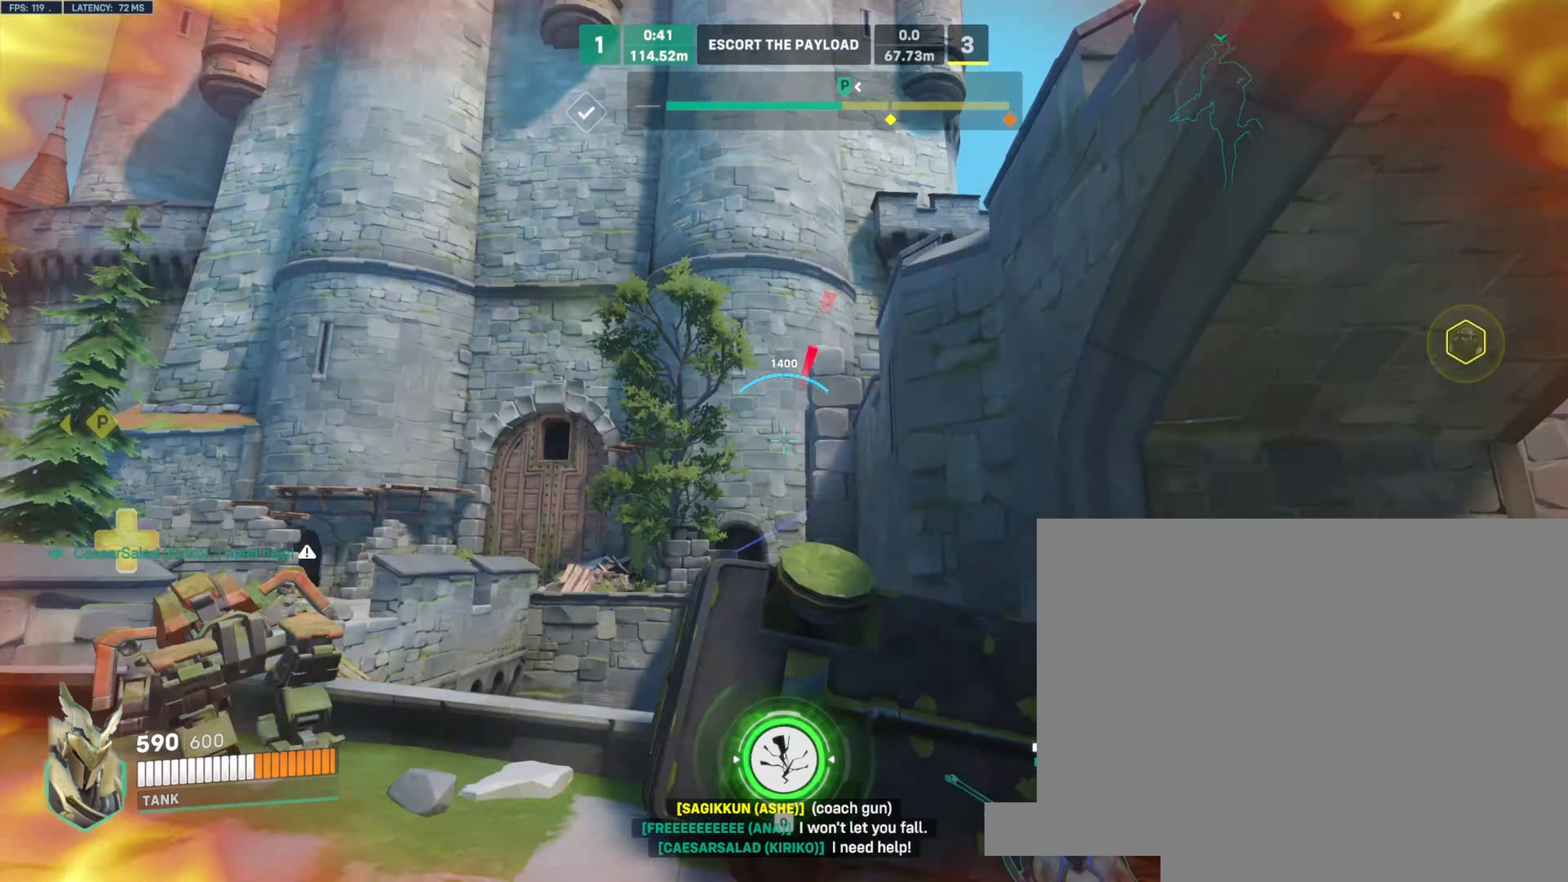
{"keys": ["a"], "mouse": ["left"], "events": [[16, "mouse_left", "up"], [250, "s", "down"], [366, "s", "up"], [383, "mouse_left", "down"]]}
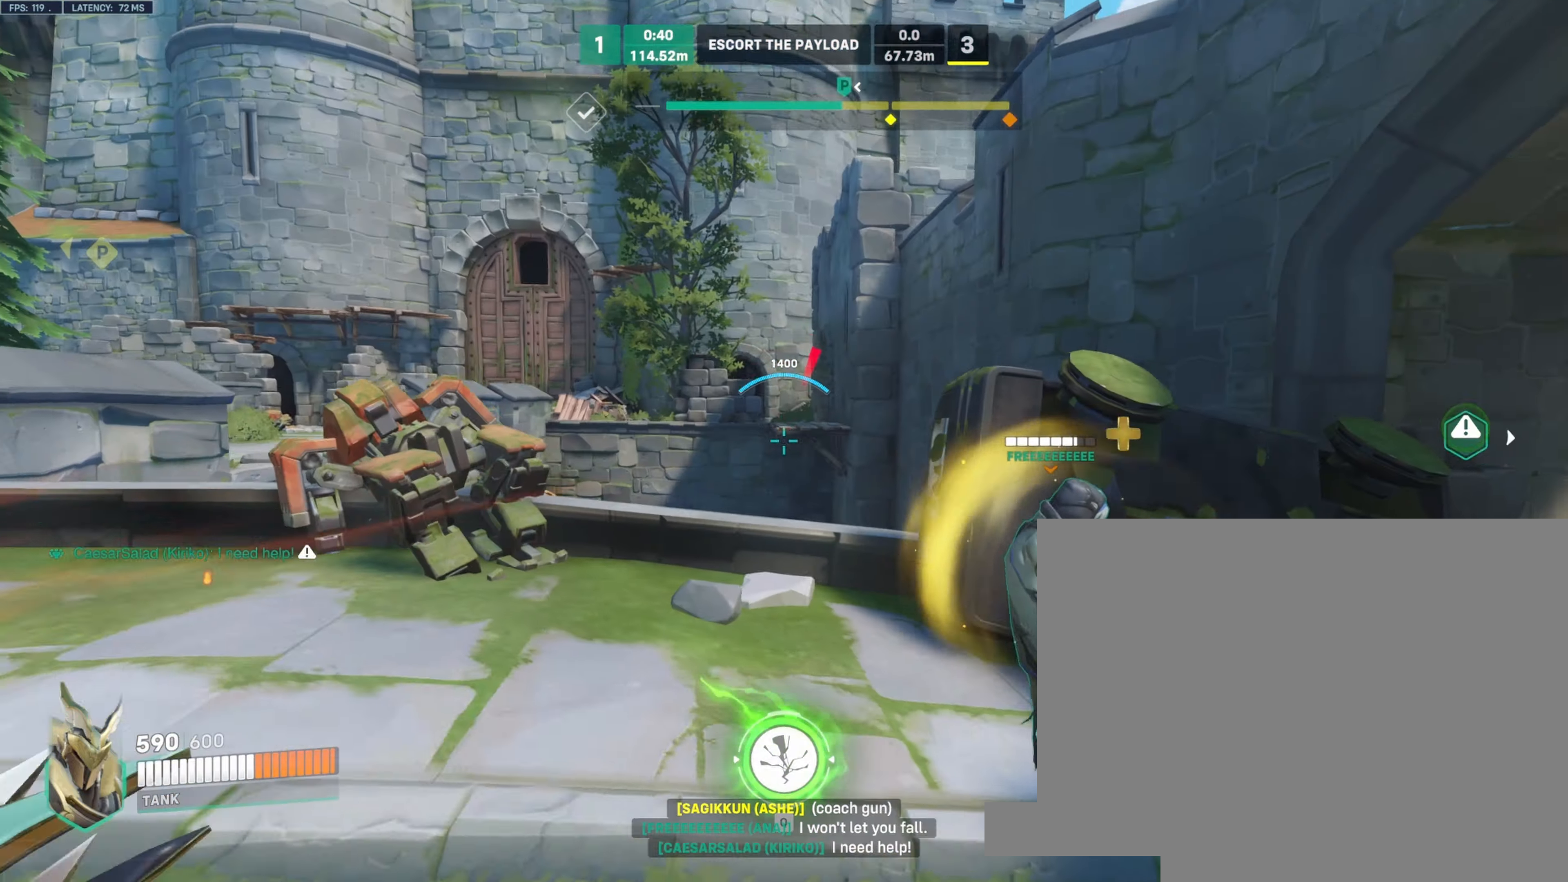
{"keys": ["s"], "mouse": ["left"], "events": [[16, "space", "down"], [166, "s", "down"], [200, "space", "up"], [466, "a", "up"]]}
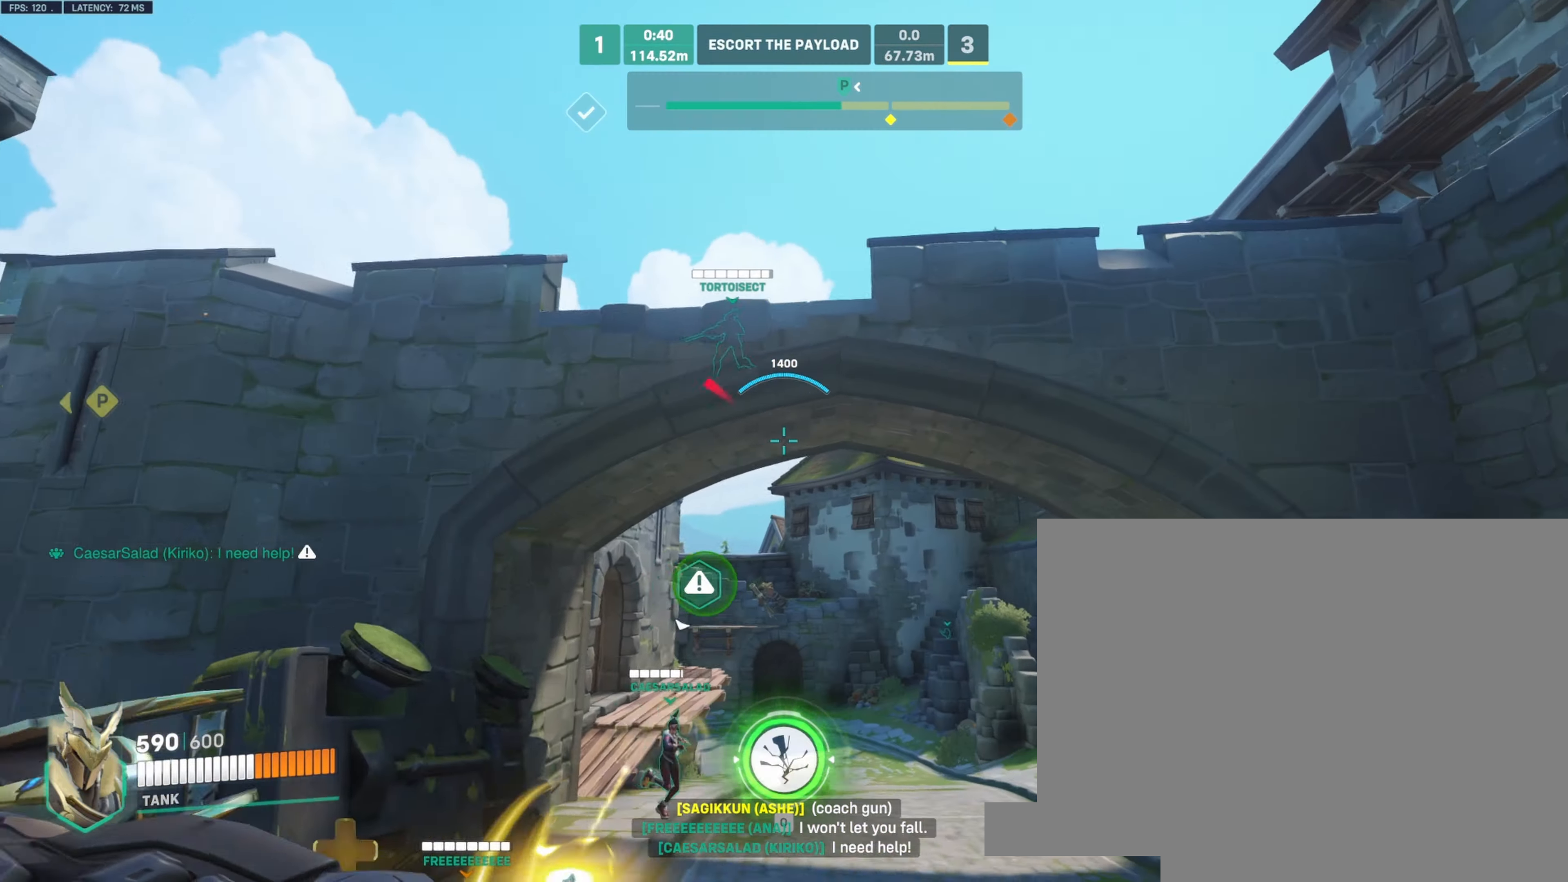
{"keys": ["s"], "mouse": ["left"], "events": [[100, "e", "down"], [233, "e", "up"], [233, "space", "down"], [350, "space", "up"]]}